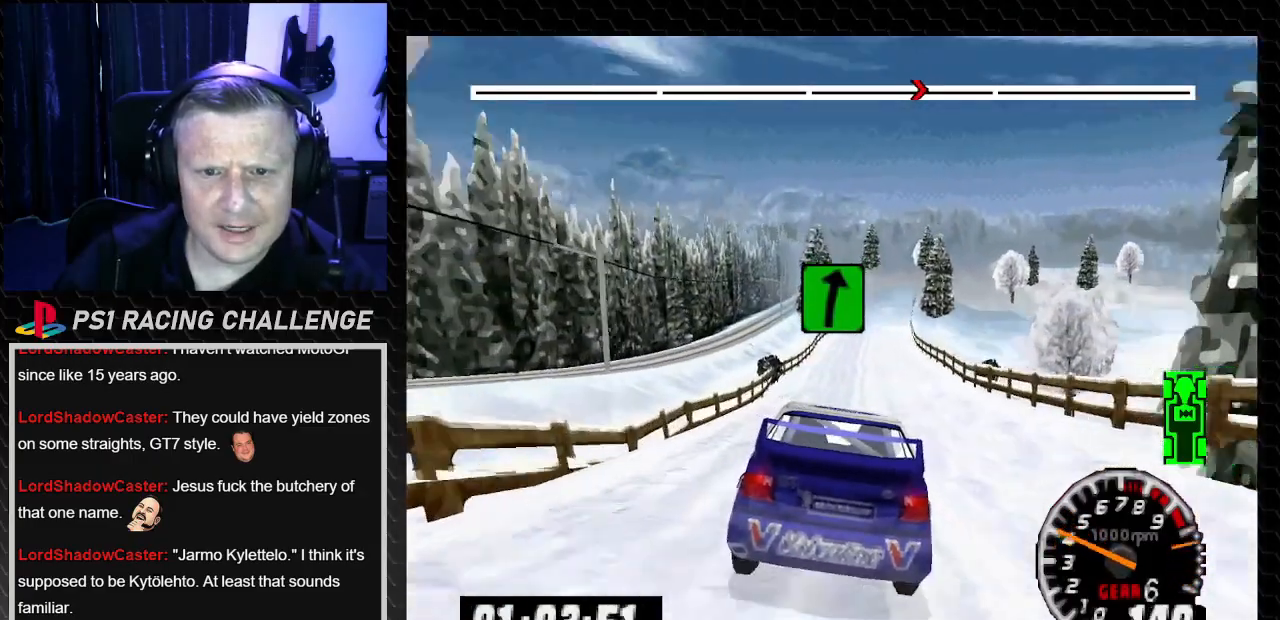
Gameplay with a controller (PlayStation layout); each line is a JSON object with the inputs held at the frame after it. "events" lists button and stick changes between this image and that frame as [ms after this image, input, new state], when the widget could be followed in between. Not read: L3 R3.
{"buttons": ["TRIANGLE", "DPAD_RIGHT"], "left_stick": "right", "right_stick": "up", "events": [[467, "DPAD_RIGHT", "down"], [467, "left_stick", "right"]]}
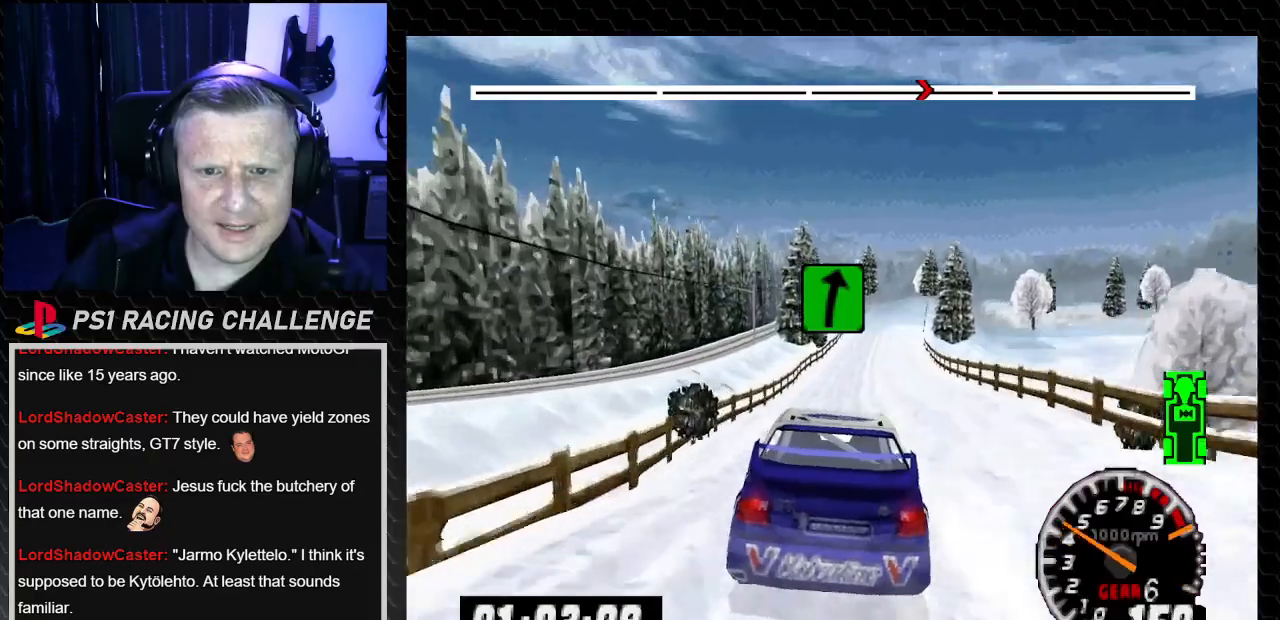
{"buttons": ["TRIANGLE"], "left_stick": "center", "right_stick": "up", "events": [[100, "DPAD_RIGHT", "up"], [100, "left_stick", "center"]]}
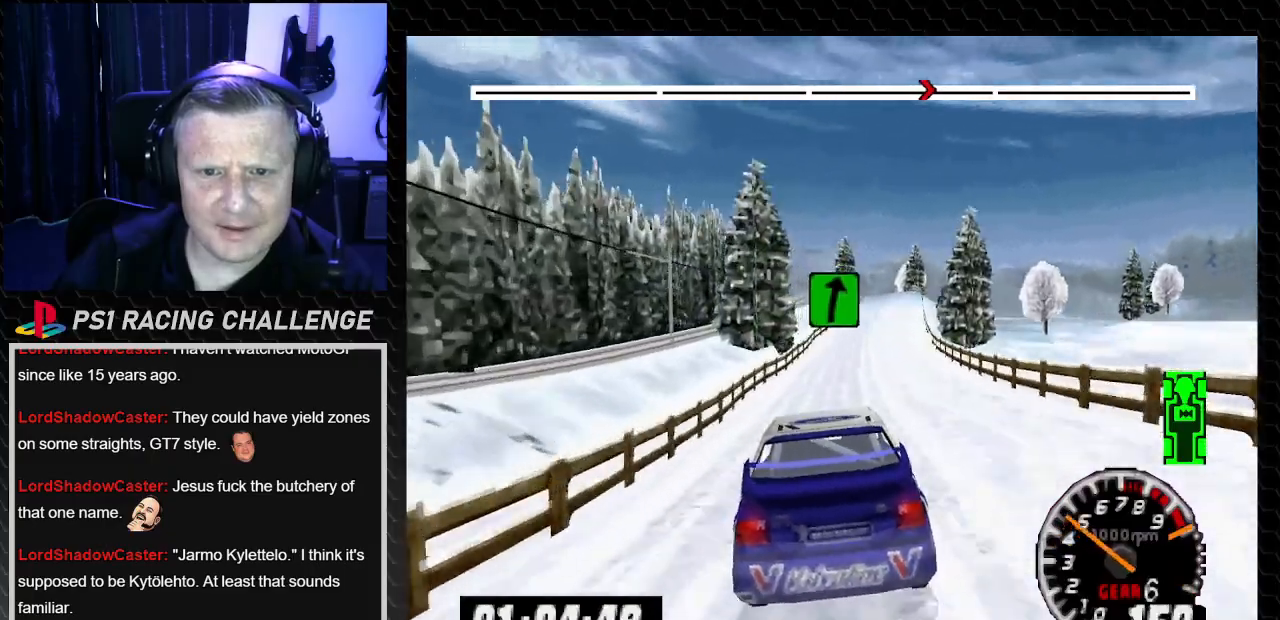
{"buttons": ["TRIANGLE"], "left_stick": "center", "right_stick": "up", "events": [[267, "DPAD_RIGHT", "down"], [267, "left_stick", "right"], [433, "DPAD_RIGHT", "up"], [433, "left_stick", "center"]]}
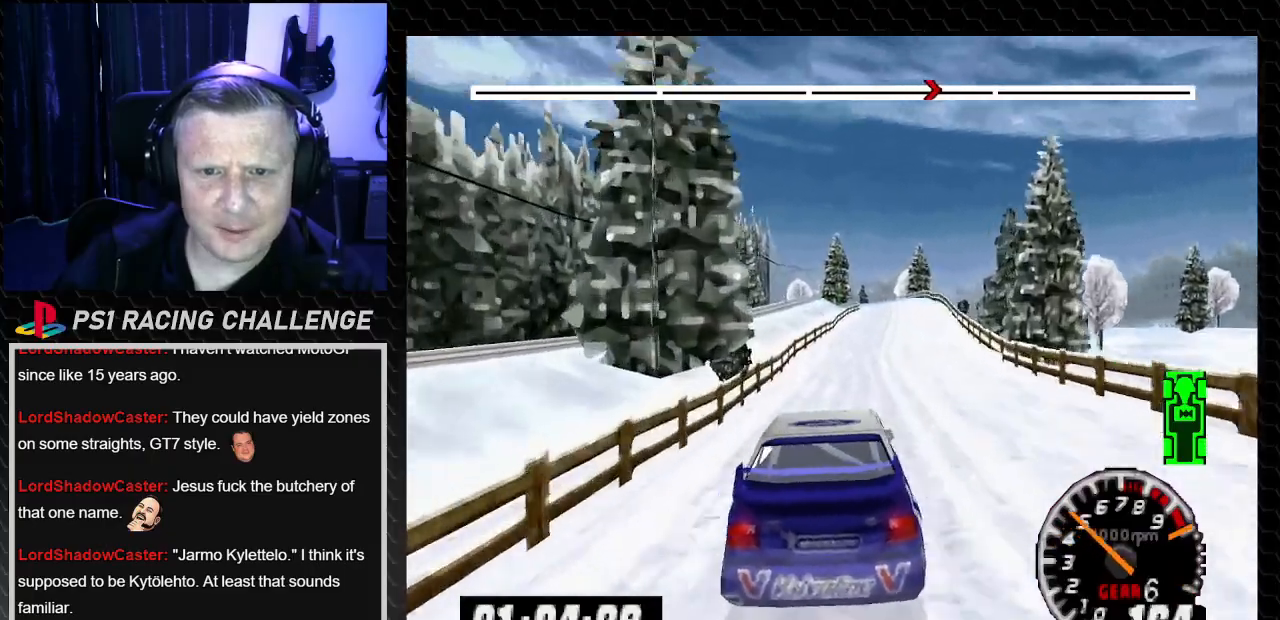
{"buttons": ["TRIANGLE", "DPAD_RIGHT"], "left_stick": "down-right", "right_stick": "up", "events": [[134, "TRIANGLE", "up"], [134, "right_stick", "center"], [167, "DPAD_RIGHT", "down"], [200, "left_stick", "down-right"], [234, "right_stick", "up"], [267, "DPAD_RIGHT", "up"], [267, "TRIANGLE", "down"], [267, "left_stick", "center"], [467, "DPAD_RIGHT", "down"], [467, "left_stick", "down-right"]]}
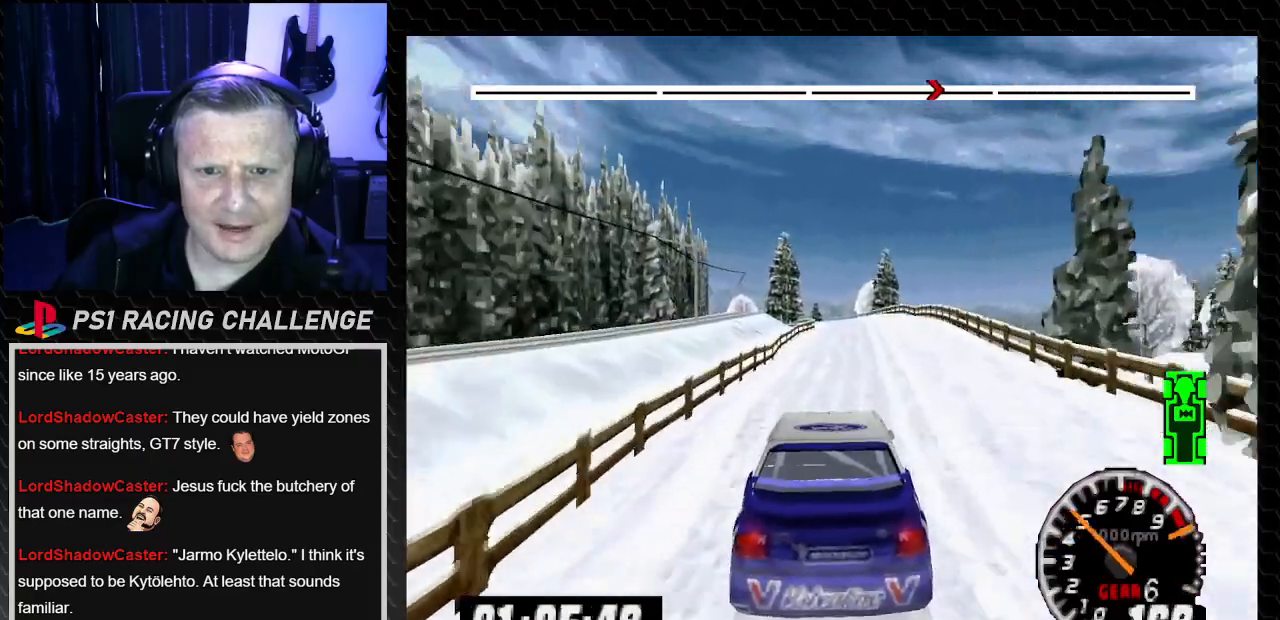
{"buttons": ["TRIANGLE"], "left_stick": "center", "right_stick": "up", "events": [[100, "DPAD_RIGHT", "up"], [100, "left_stick", "center"]]}
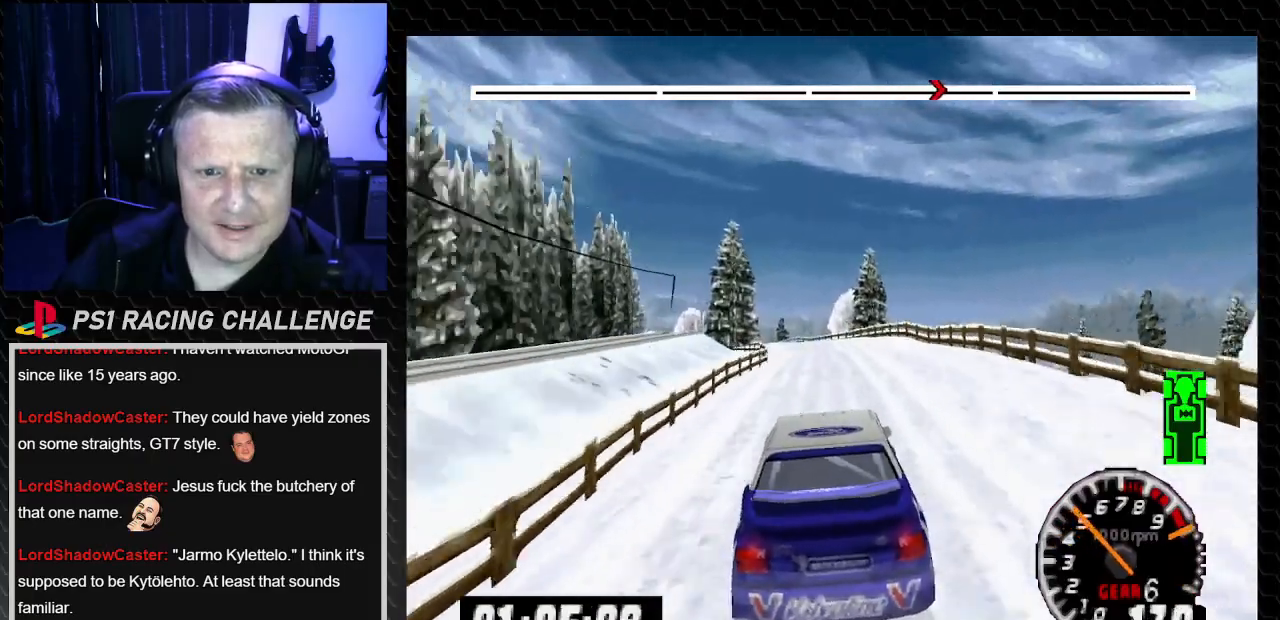
{"buttons": ["DPAD_LEFT"], "left_stick": "left", "right_stick": "center", "events": [[267, "DPAD_LEFT", "down"], [300, "left_stick", "left"], [334, "TRIANGLE", "up"], [334, "right_stick", "center"]]}
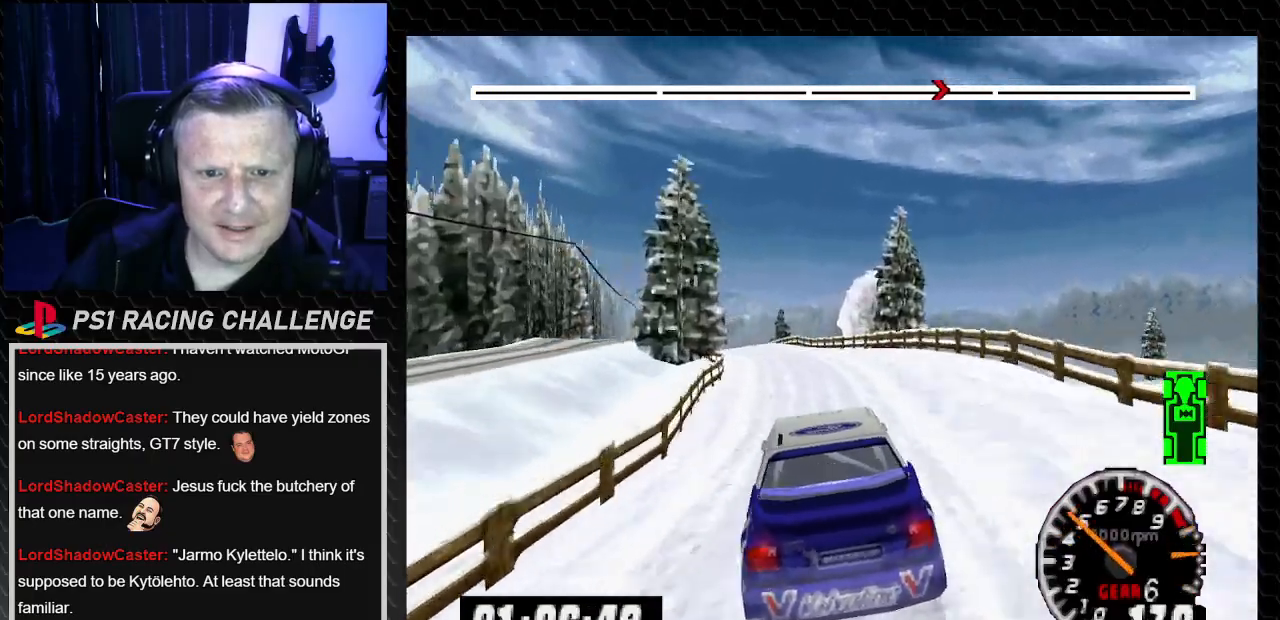
{"buttons": ["DPAD_RIGHT"], "left_stick": "down-right", "right_stick": "center", "events": [[66, "DPAD_LEFT", "up"], [66, "left_stick", "center"], [200, "DPAD_LEFT", "down"], [333, "DPAD_LEFT", "up"], [500, "DPAD_RIGHT", "down"], [500, "left_stick", "down-right"]]}
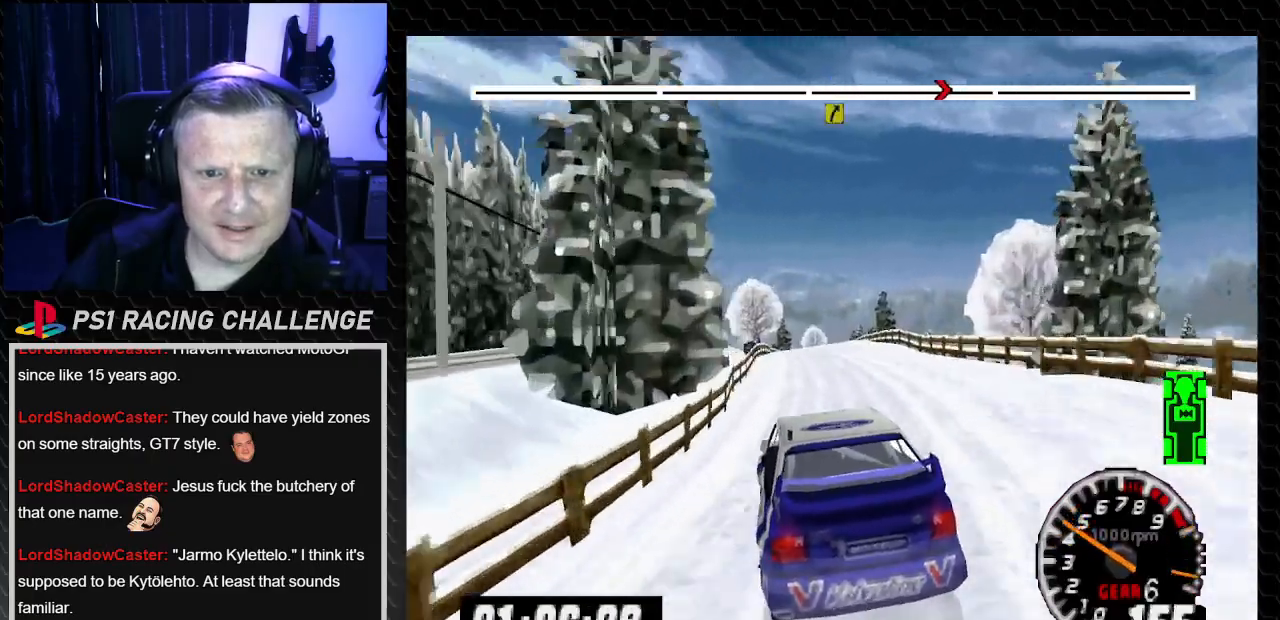
{"buttons": ["TRIANGLE", "DPAD_LEFT"], "left_stick": "left", "right_stick": "up", "events": [[167, "DPAD_RIGHT", "up"], [167, "left_stick", "center"], [367, "right_stick", "up"], [401, "TRIANGLE", "down"], [501, "DPAD_LEFT", "down"], [501, "left_stick", "left"]]}
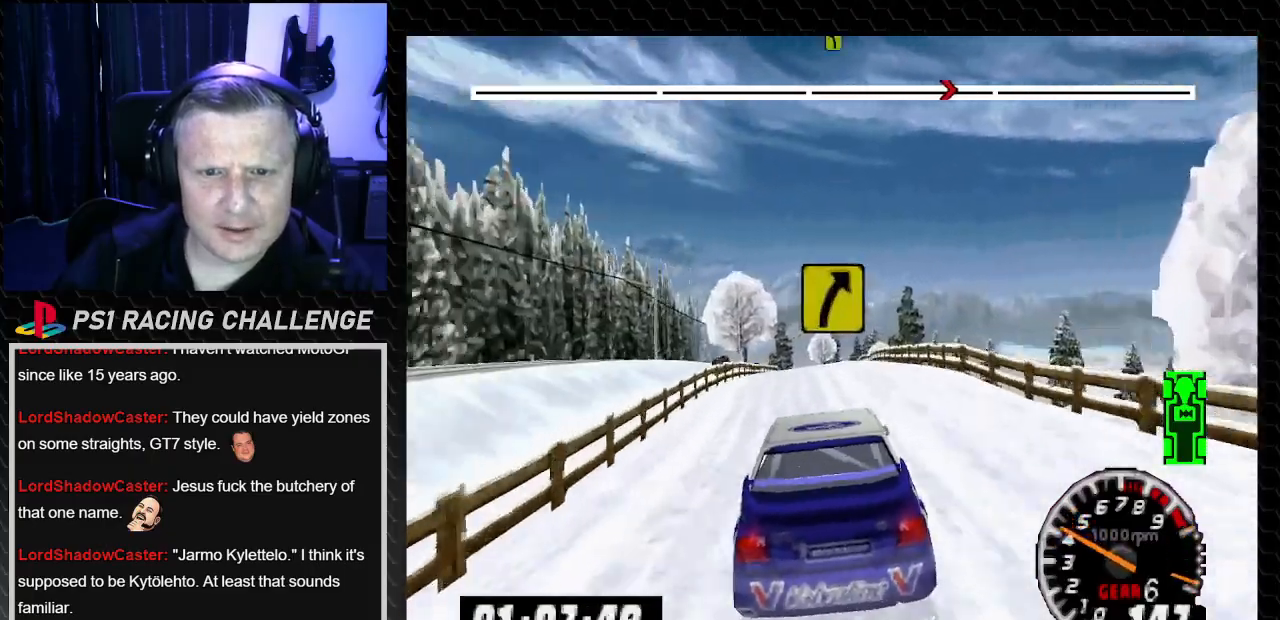
{"buttons": [], "left_stick": "center", "right_stick": "center", "events": [[33, "TRIANGLE", "up"], [33, "right_stick", "center"], [133, "DPAD_LEFT", "up"], [133, "left_stick", "center"], [333, "DPAD_RIGHT", "down"], [367, "left_stick", "right"], [467, "DPAD_RIGHT", "up"], [467, "left_stick", "center"]]}
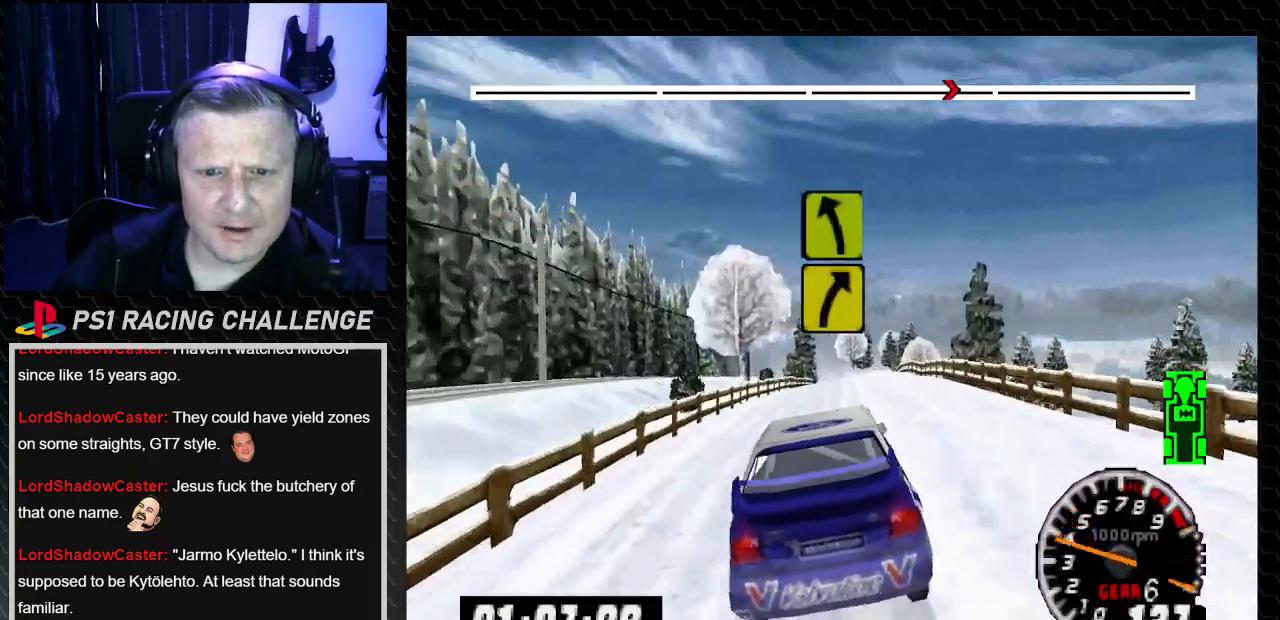
{"buttons": [], "left_stick": "center", "right_stick": "up", "events": [[100, "right_stick", "up"], [134, "TRIANGLE", "down"], [234, "DPAD_LEFT", "down"], [234, "left_stick", "left"], [367, "DPAD_LEFT", "up"], [367, "left_stick", "center"], [467, "TRIANGLE", "up"]]}
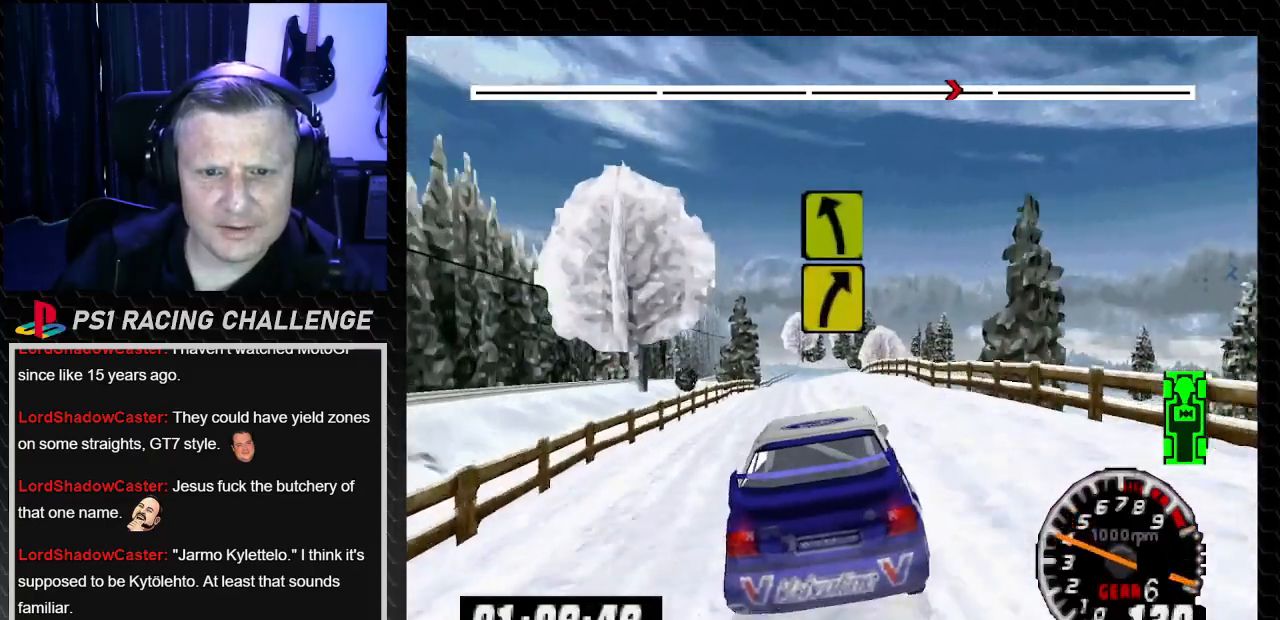
{"buttons": [], "left_stick": "center", "right_stick": "up", "events": [[33, "right_stick", "center"], [100, "DPAD_LEFT", "down"], [100, "left_stick", "left"], [167, "right_stick", "up"], [233, "DPAD_LEFT", "up"], [233, "left_stick", "center"], [267, "TRIANGLE", "down"], [433, "TRIANGLE", "up"]]}
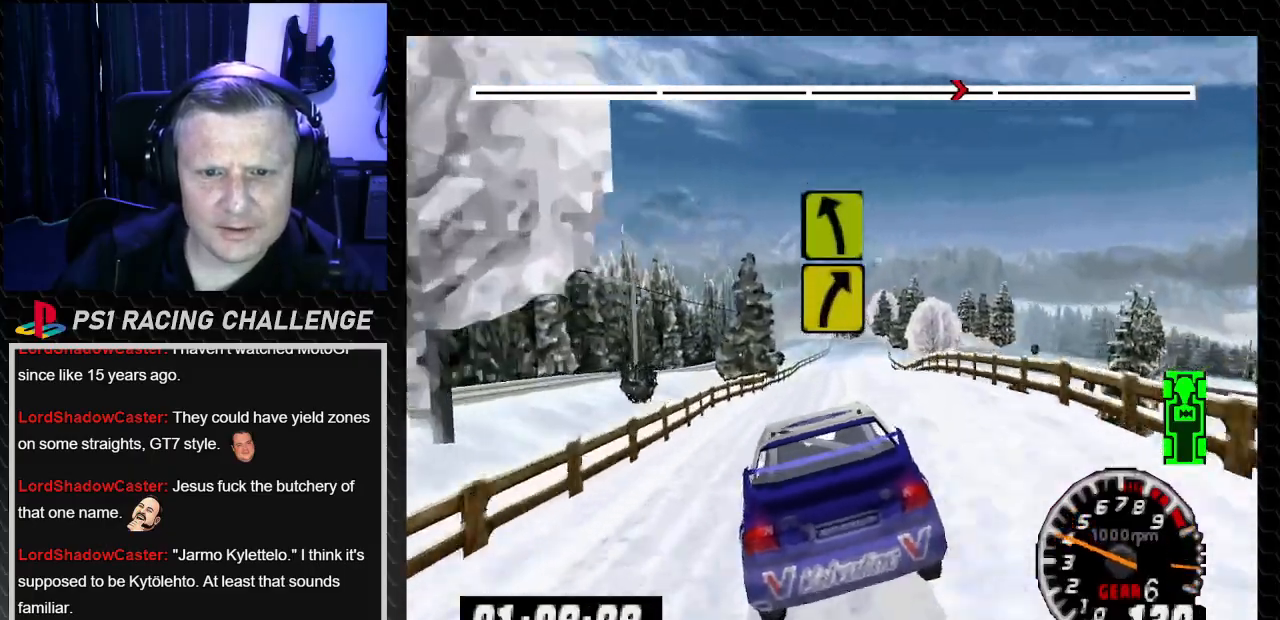
{"buttons": ["DPAD_RIGHT"], "left_stick": "right", "right_stick": "up-left", "events": [[167, "DPAD_RIGHT", "down"], [167, "TRIANGLE", "down"], [234, "TRIANGLE", "up"], [267, "DPAD_RIGHT", "up"], [334, "TRIANGLE", "down"], [434, "DPAD_RIGHT", "down"], [434, "left_stick", "right"], [501, "TRIANGLE", "up"], [501, "right_stick", "up-left"]]}
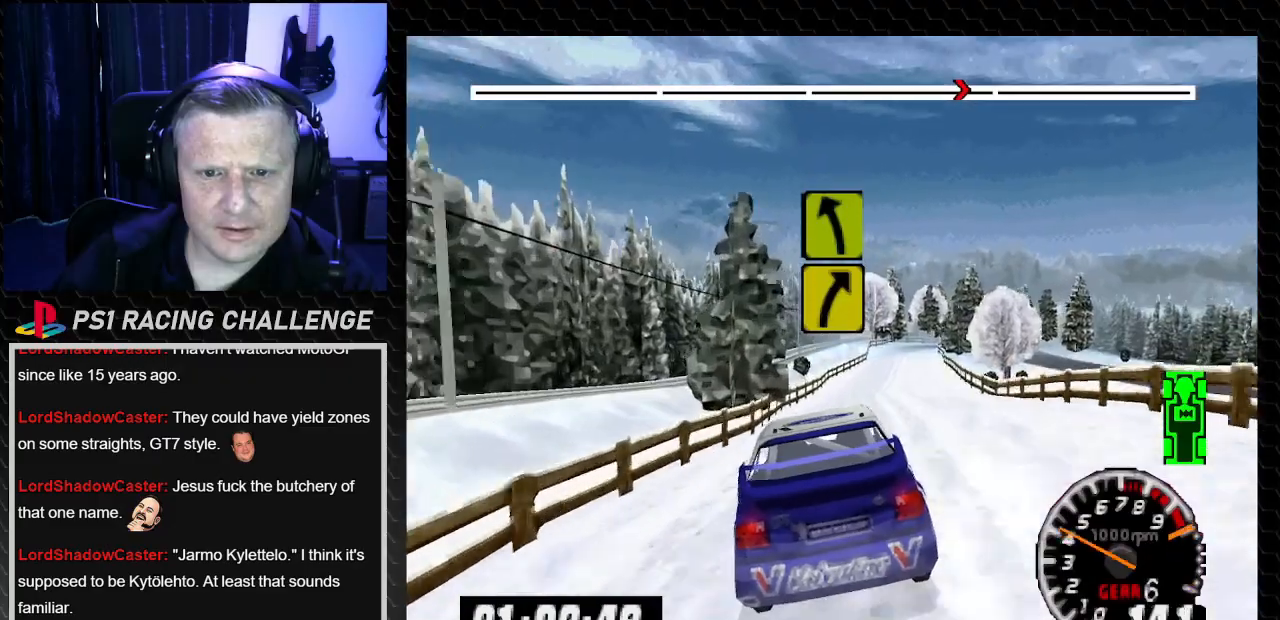
{"buttons": [], "left_stick": "center", "right_stick": "up-left", "events": [[100, "DPAD_RIGHT", "up"], [100, "left_stick", "center"]]}
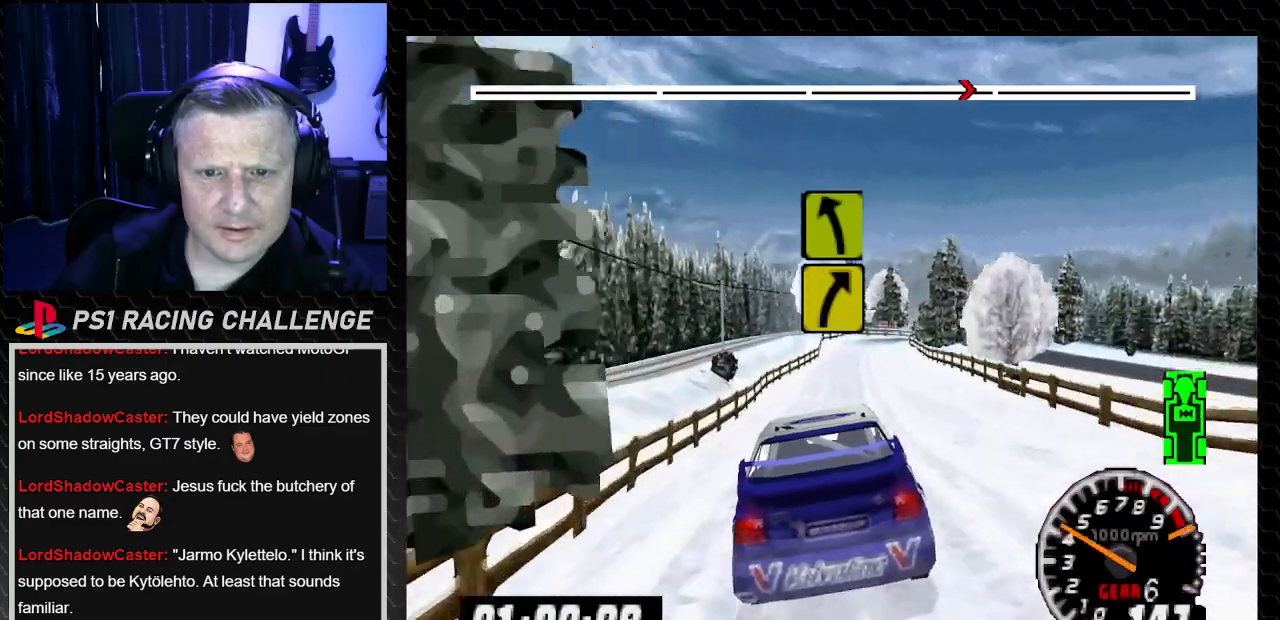
{"buttons": ["CROSS"], "left_stick": "center", "right_stick": "down", "events": [[67, "TRIANGLE", "down"], [267, "TRIANGLE", "up"], [334, "DPAD_RIGHT", "down"], [334, "right_stick", "center"], [367, "left_stick", "down-right"], [401, "right_stick", "down"], [467, "CROSS", "down"], [467, "DPAD_RIGHT", "up"], [467, "left_stick", "center"]]}
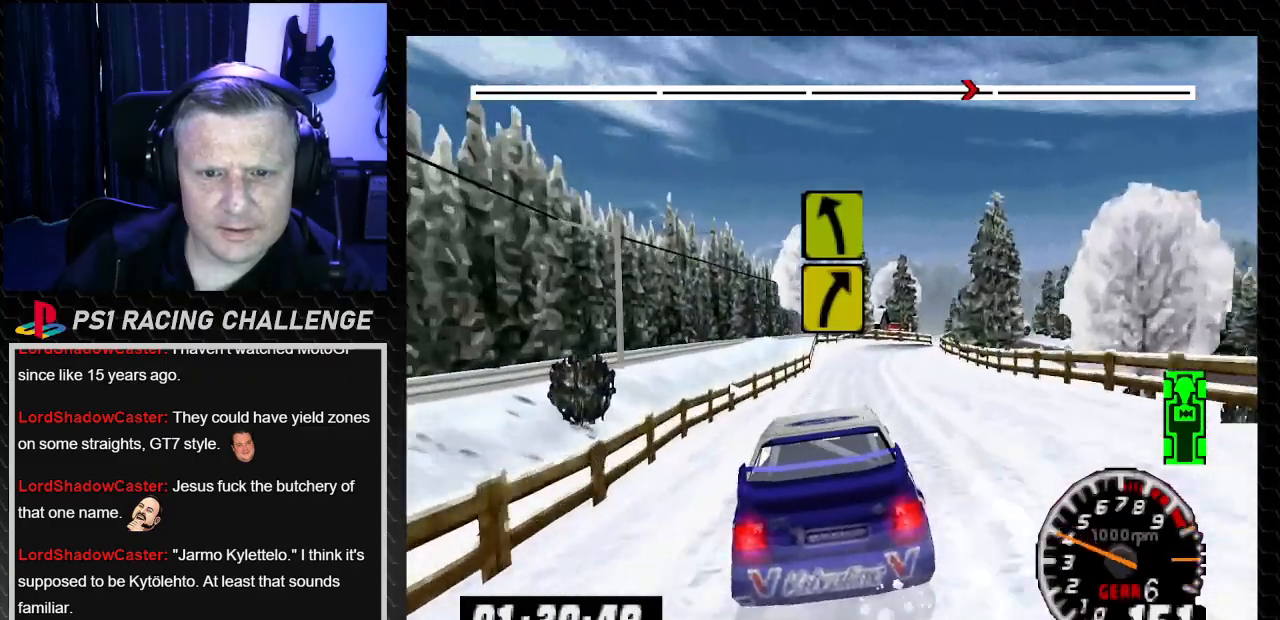
{"buttons": ["DPAD_RIGHT"], "left_stick": "right", "right_stick": "center", "events": [[100, "DPAD_RIGHT", "down"], [133, "left_stick", "right"], [167, "CROSS", "up"], [233, "right_stick", "center"], [267, "DPAD_RIGHT", "up"], [267, "left_stick", "center"], [400, "DPAD_RIGHT", "down"], [433, "left_stick", "right"]]}
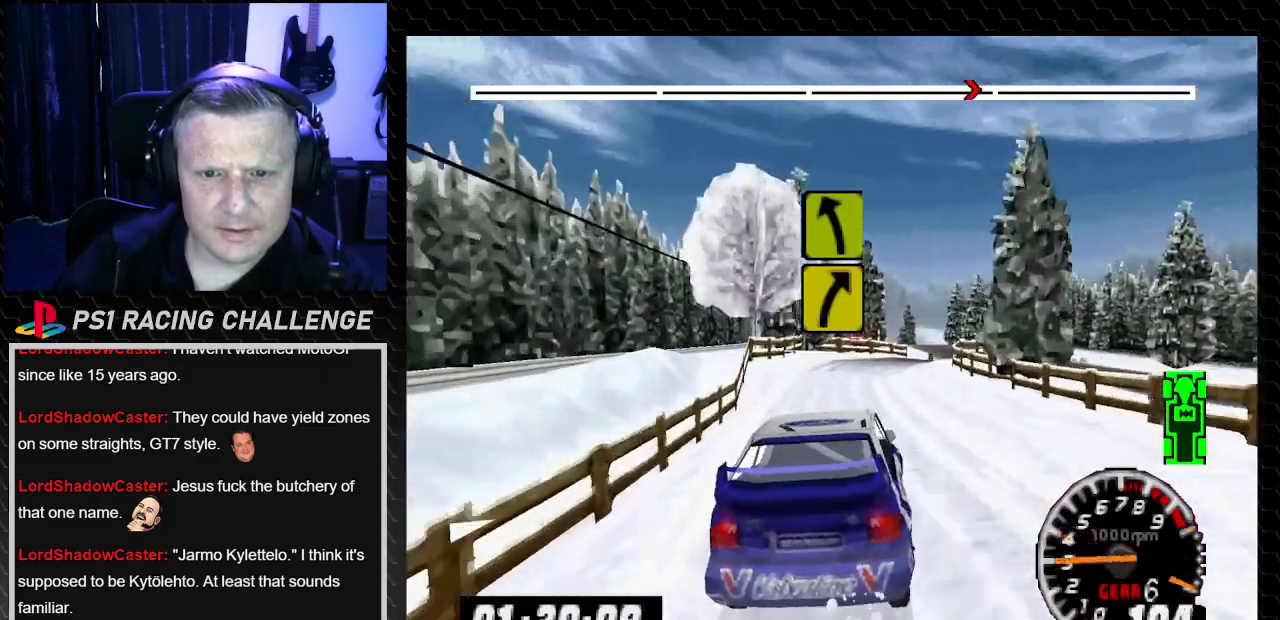
{"buttons": [], "left_stick": "center", "right_stick": "down", "events": [[200, "DPAD_RIGHT", "up"], [200, "left_stick", "center"], [267, "DPAD_LEFT", "down"], [267, "left_stick", "left"], [401, "left_stick", "center"], [434, "DPAD_LEFT", "up"], [434, "right_stick", "down"]]}
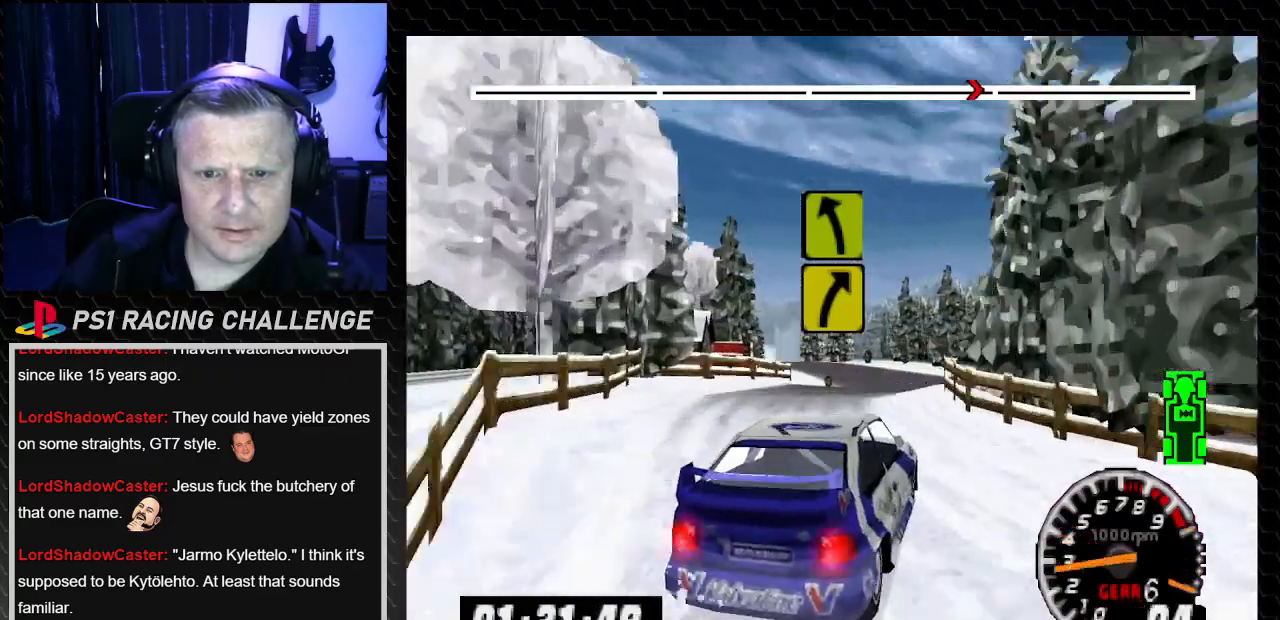
{"buttons": ["DPAD_RIGHT"], "left_stick": "right", "right_stick": "center", "events": [[33, "right_stick", "center"], [200, "DPAD_LEFT", "down"], [200, "left_stick", "left"], [200, "right_stick", "up"], [267, "TRIANGLE", "down"], [333, "DPAD_LEFT", "up"], [333, "DPAD_RIGHT", "down"], [333, "TRIANGLE", "up"], [333, "right_stick", "center"], [367, "left_stick", "right"]]}
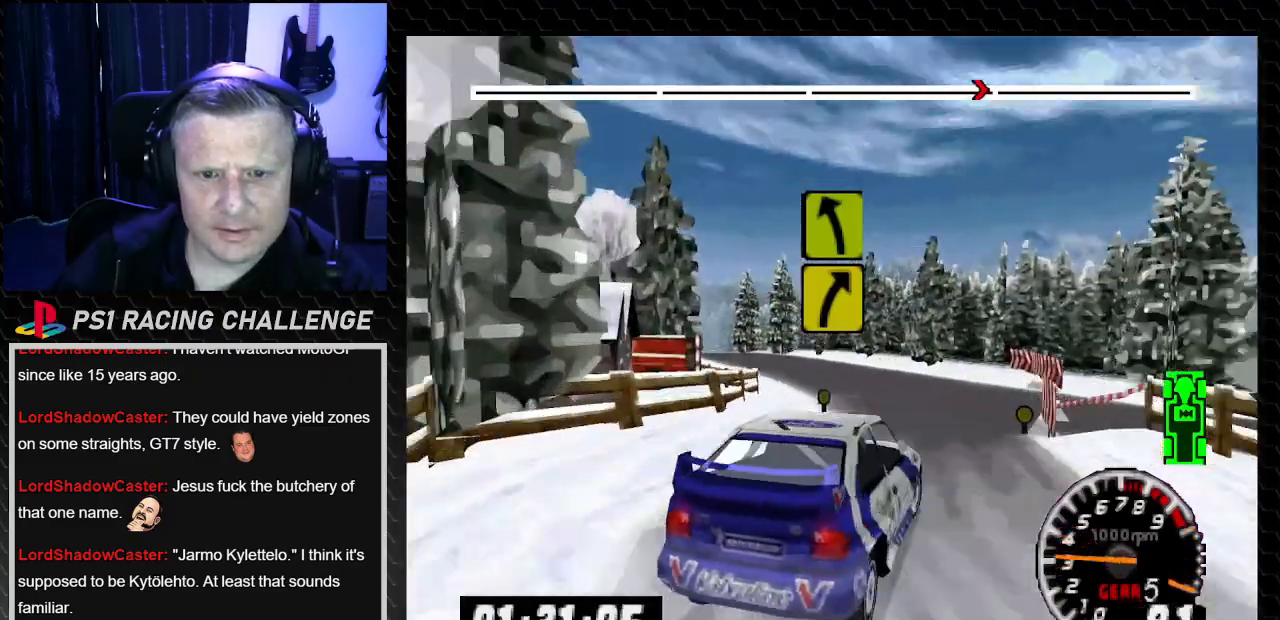
{"buttons": ["DPAD_LEFT"], "left_stick": "left", "right_stick": "center", "events": [[167, "DPAD_RIGHT", "up"], [167, "left_stick", "center"], [234, "right_stick", "up"], [300, "TRIANGLE", "down"], [334, "DPAD_LEFT", "down"], [334, "left_stick", "left"], [367, "TRIANGLE", "up"], [401, "right_stick", "center"]]}
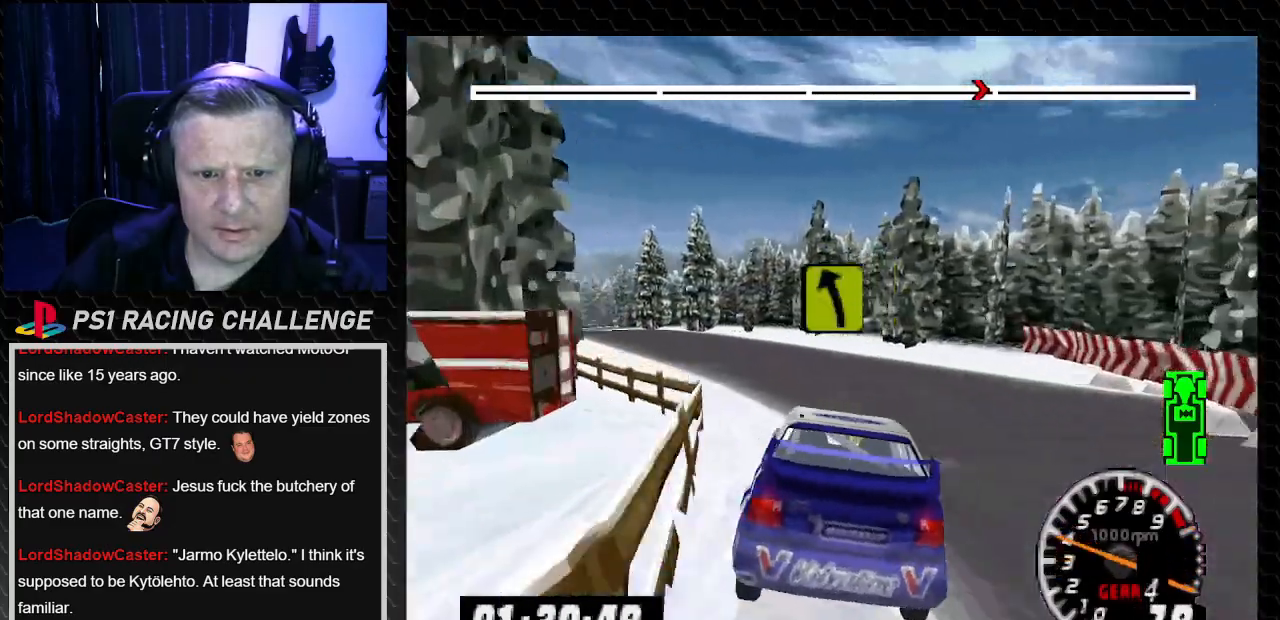
{"buttons": ["TRIANGLE", "DPAD_RIGHT"], "left_stick": "right", "right_stick": "up", "events": [[66, "DPAD_LEFT", "up"], [66, "left_stick", "center"], [267, "TRIANGLE", "down"], [267, "right_stick", "up"], [300, "DPAD_RIGHT", "down"], [333, "left_stick", "right"]]}
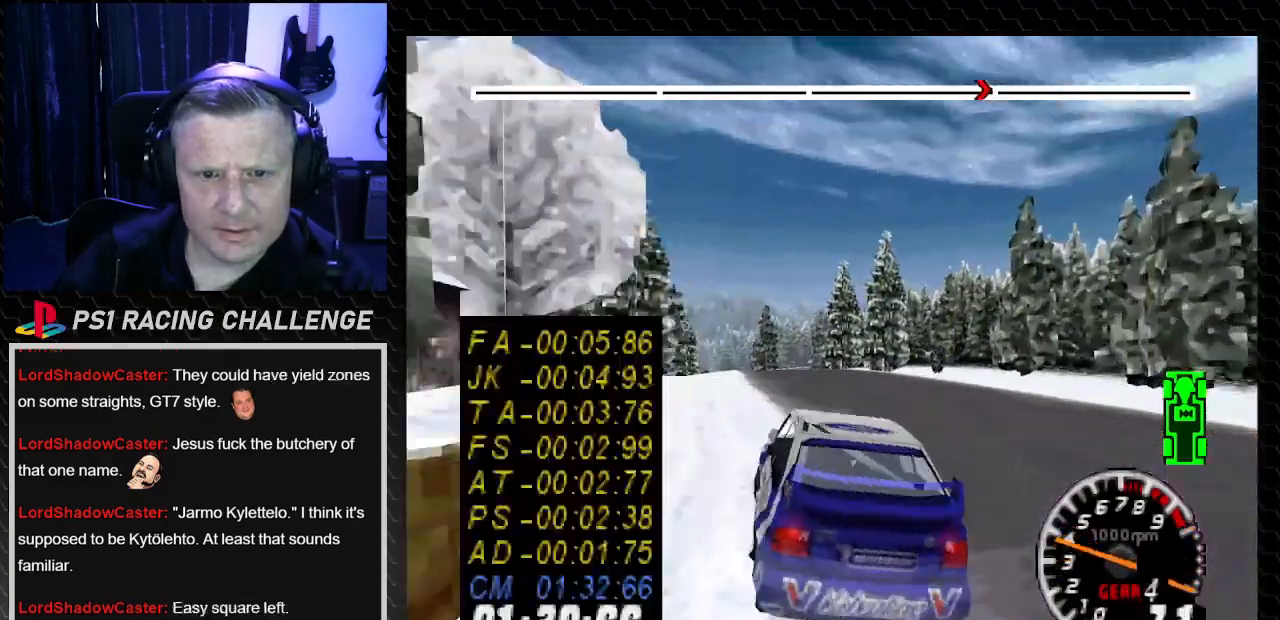
{"buttons": ["TRIANGLE", "DPAD_LEFT"], "left_stick": "left", "right_stick": "up", "events": [[34, "DPAD_RIGHT", "up"], [34, "left_stick", "center"], [100, "DPAD_LEFT", "down"], [100, "left_stick", "left"], [234, "DPAD_LEFT", "up"], [234, "left_stick", "center"], [401, "DPAD_LEFT", "down"], [434, "left_stick", "left"]]}
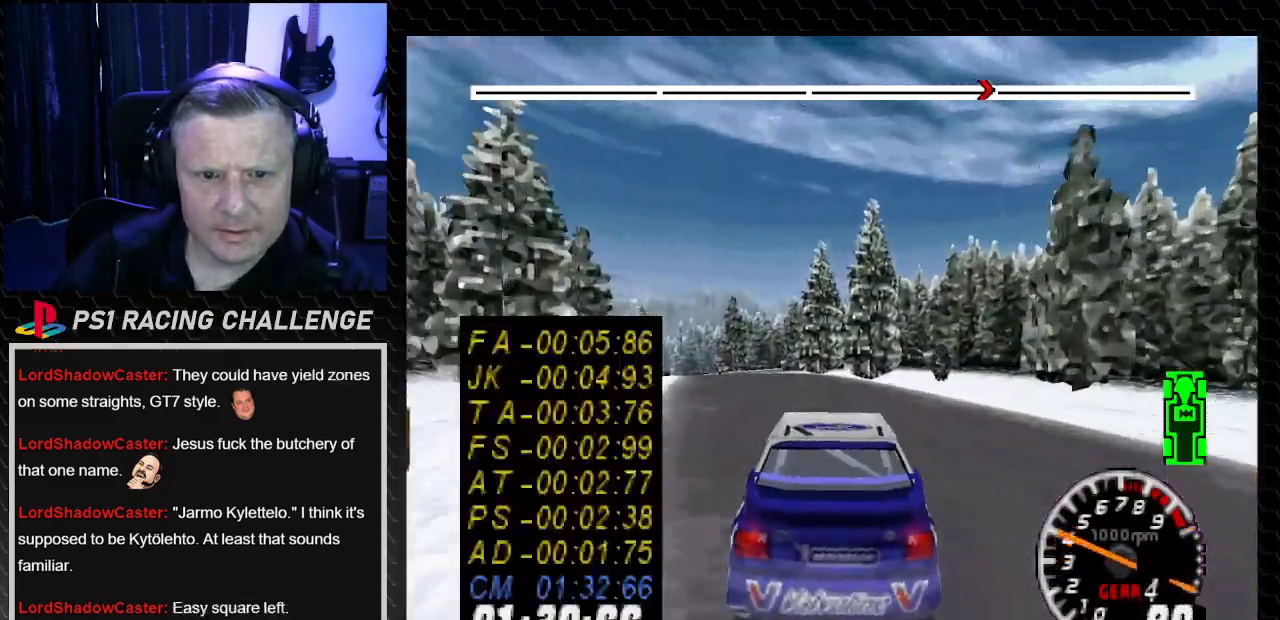
{"buttons": ["TRIANGLE"], "left_stick": "center", "right_stick": "up", "events": [[66, "DPAD_LEFT", "up"], [66, "left_stick", "center"], [200, "DPAD_LEFT", "down"], [233, "left_stick", "left"], [400, "DPAD_LEFT", "up"], [400, "left_stick", "center"]]}